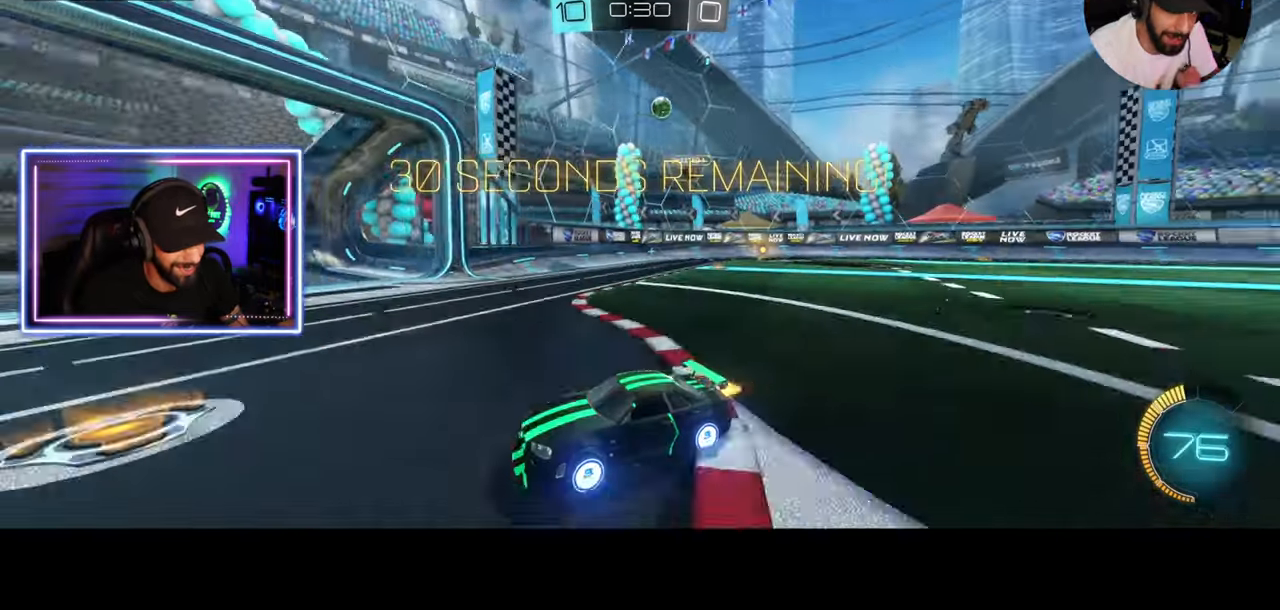
Gameplay with keyboard and mouse; each line is a JSON object with the keys and mouse buttons held at the frame after it. "events" lists presses ("down") and releases ("up") of "a", "ctrl", "d", "e", "q", "s", "shift", "space", "w", "mouse_left", "mouse_wheel", "mouse_right", "mouse_mb4" and "mouse_mb5" between this image and that frame as [ms after this image, input, new state], when the widget could be followed in between. "mouse_left", "mouse_wheel", "mouse_right", "mouse_mb4", "mouse_mb5" = the "left", "wheel", "right", "mb4", "mb5" buttons of the "mouse" list. No other keys are recorded. "wheel" means that the mouse wheel is clicked or scrolled. Mouse movement is not recorded.
{"keys": ["d", "w"], "mouse": [], "events": [[83, "shift", "up"]]}
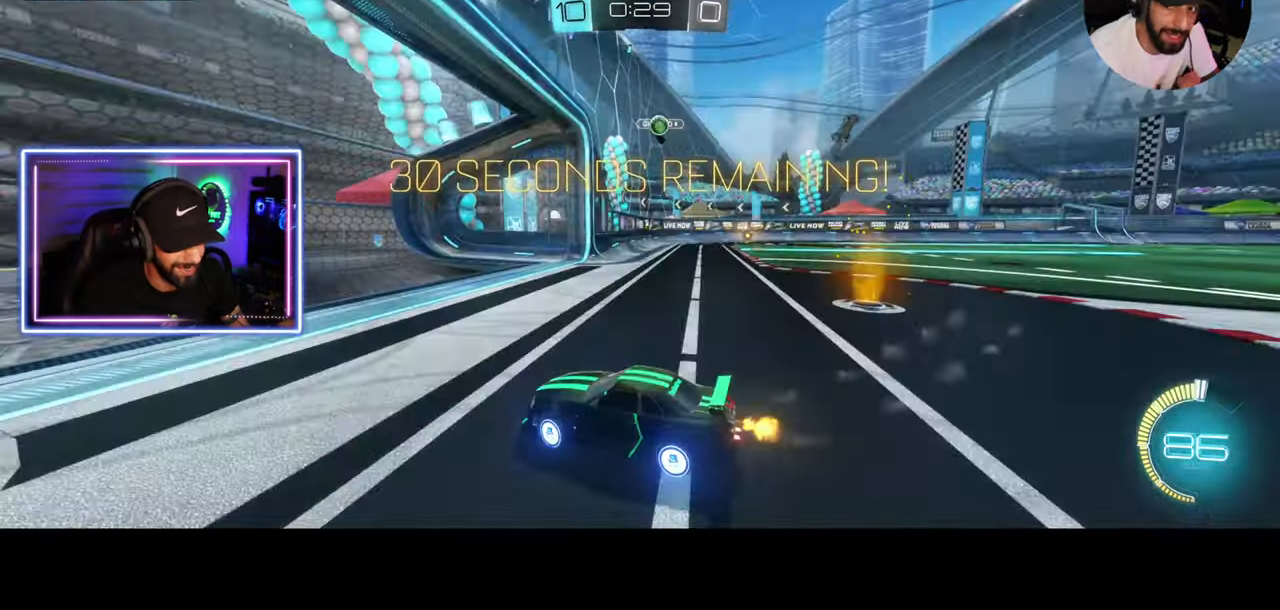
{"keys": ["w"], "mouse": ["left"], "events": [[167, "d", "up"], [250, "a", "down"], [250, "mouse_left", "down"], [292, "a", "up"]]}
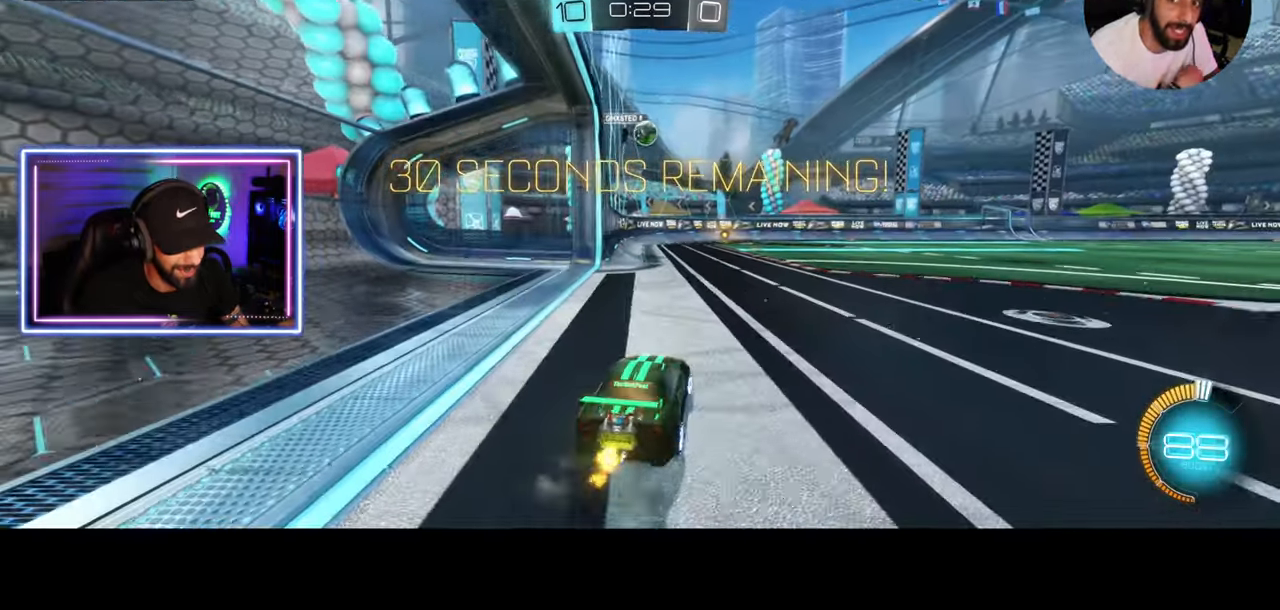
{"keys": ["d"], "mouse": ["left"], "events": [[167, "a", "down"], [250, "a", "up"], [333, "w", "up"], [375, "mouse_left", "up"], [375, "mouse_right", "down"], [458, "d", "down"], [458, "mouse_left", "down"], [500, "mouse_right", "up"]]}
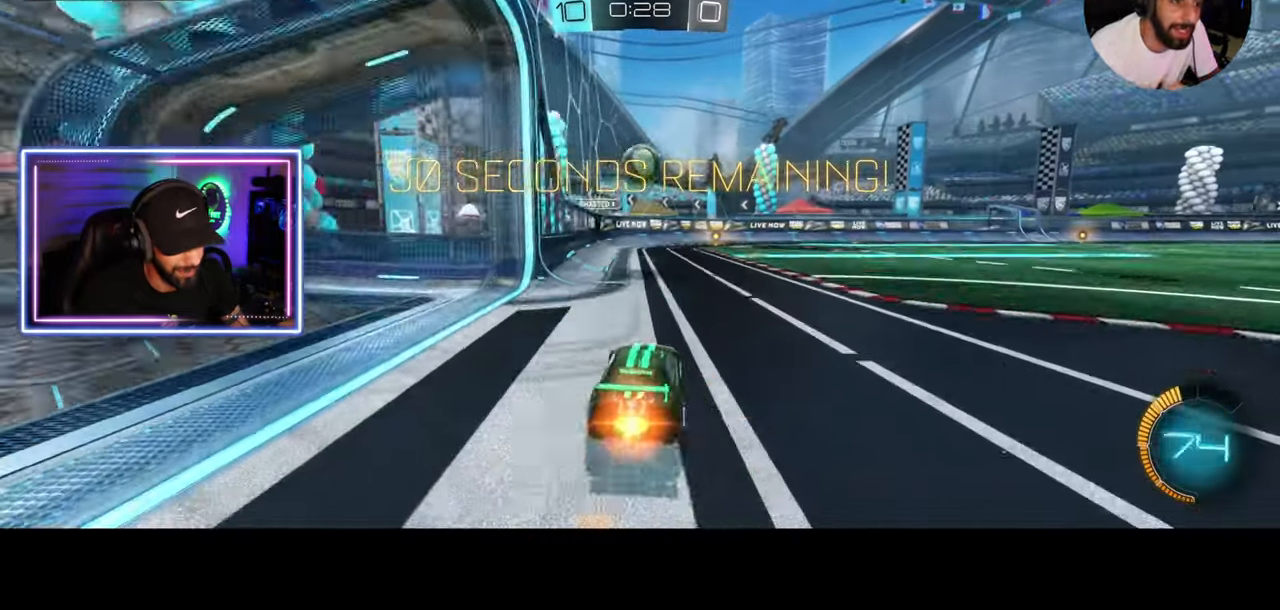
{"keys": ["d"], "mouse": [], "events": [[83, "mouse_right", "down"], [167, "mouse_left", "up"], [250, "mouse_right", "up"]]}
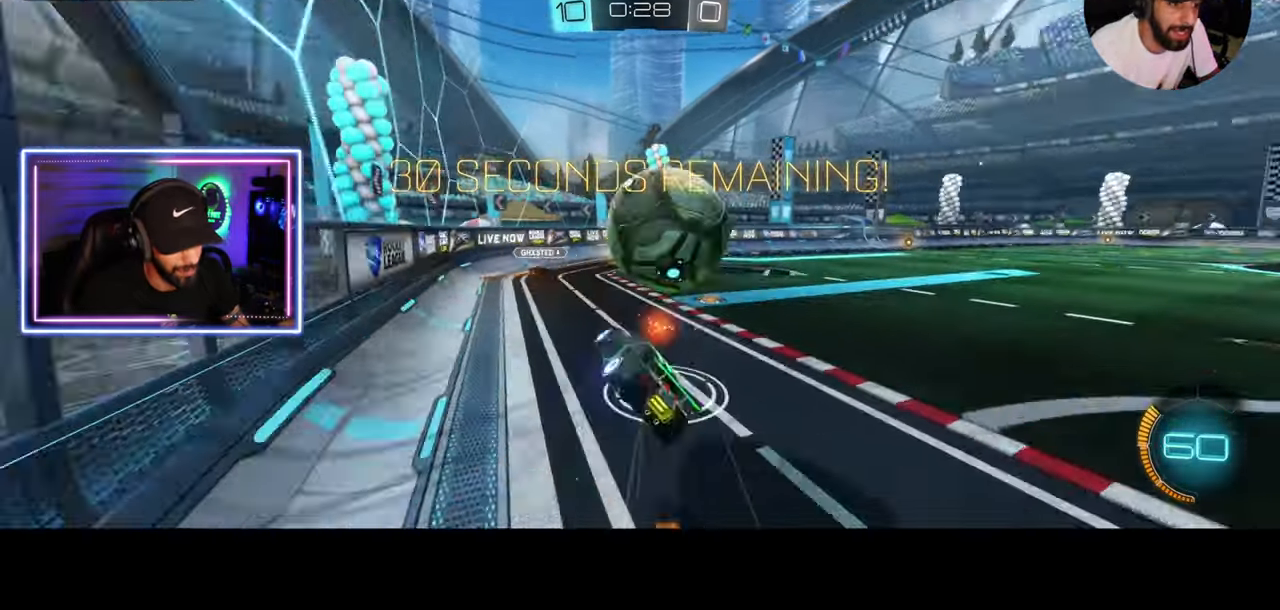
{"keys": ["d"], "mouse": [], "events": []}
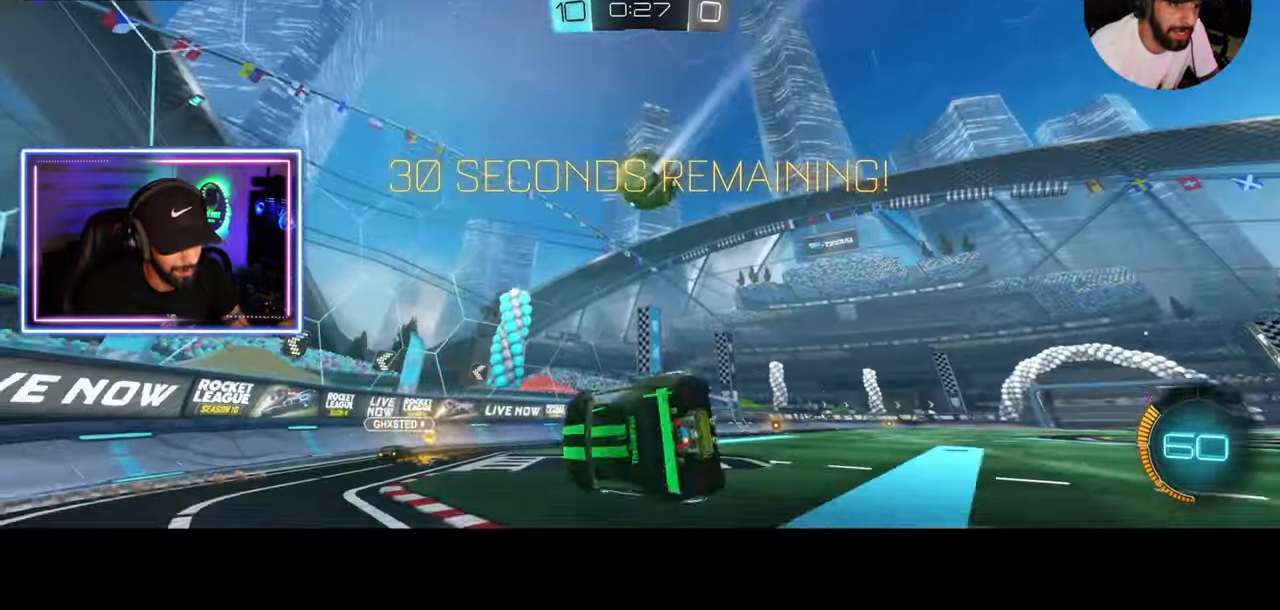
{"keys": ["d", "w"], "mouse": [], "events": [[167, "w", "down"]]}
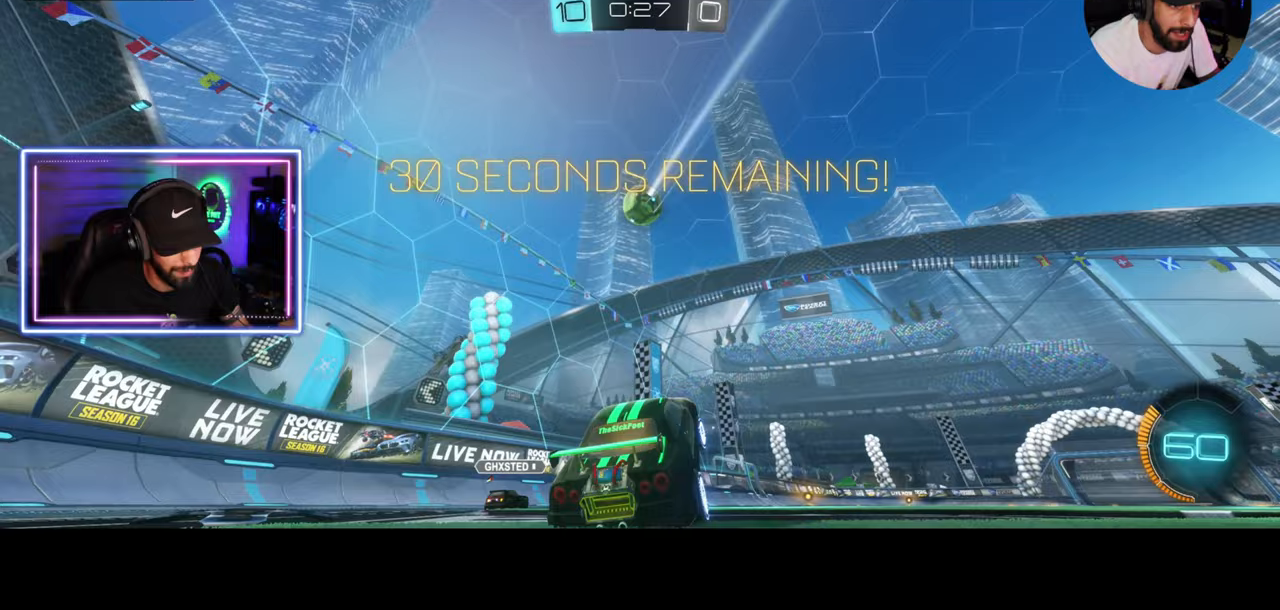
{"keys": ["d", "w"], "mouse": [], "events": [[125, "shift", "down"], [250, "shift", "up"]]}
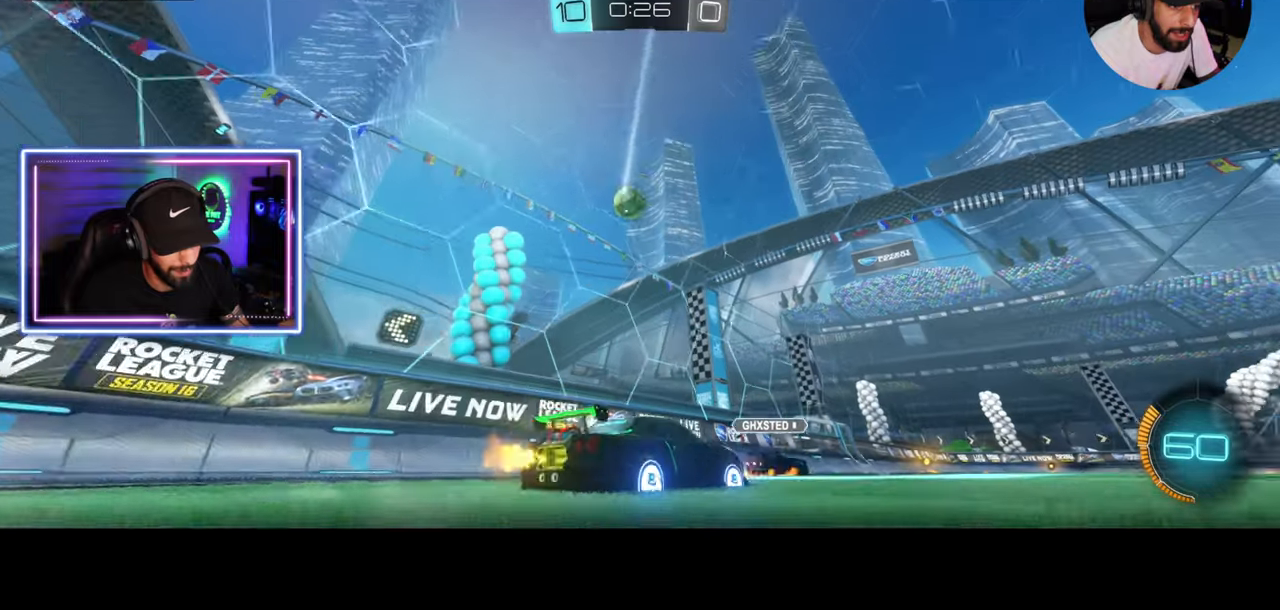
{"keys": ["w"], "mouse": [], "events": [[42, "d", "up"], [125, "a", "down"], [333, "a", "up"]]}
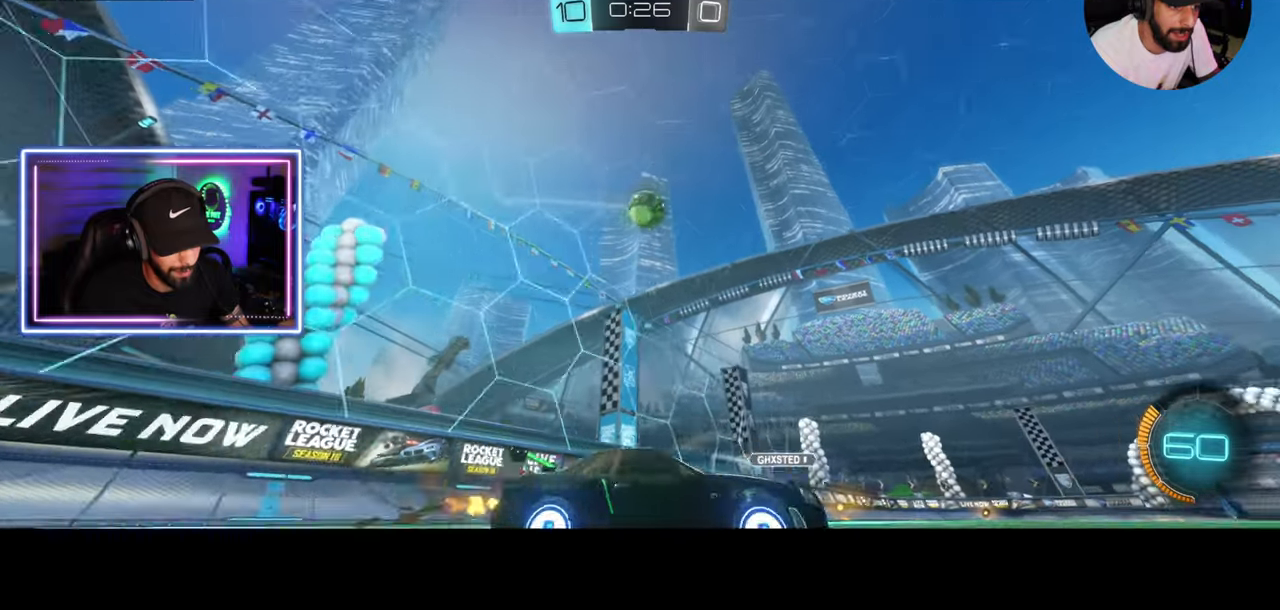
{"keys": ["w"], "mouse": ["left"], "events": [[292, "a", "down"], [375, "a", "up"], [500, "mouse_left", "down"]]}
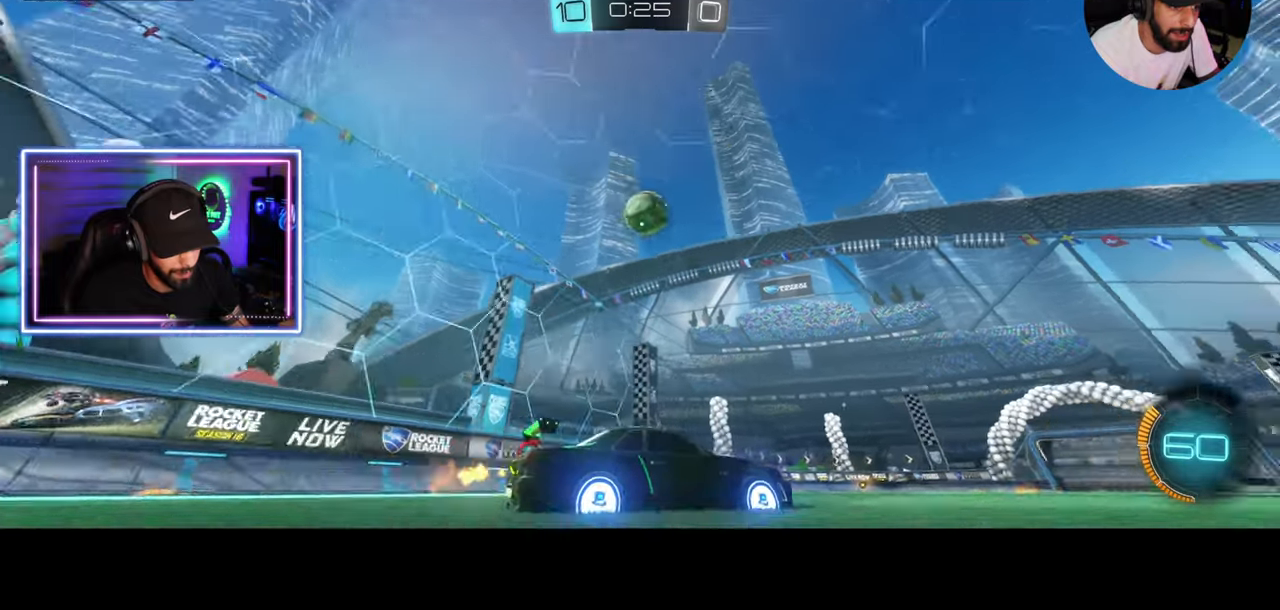
{"keys": ["w"], "mouse": ["left"], "events": [[292, "a", "down"], [333, "a", "up"], [417, "d", "down"], [500, "d", "up"]]}
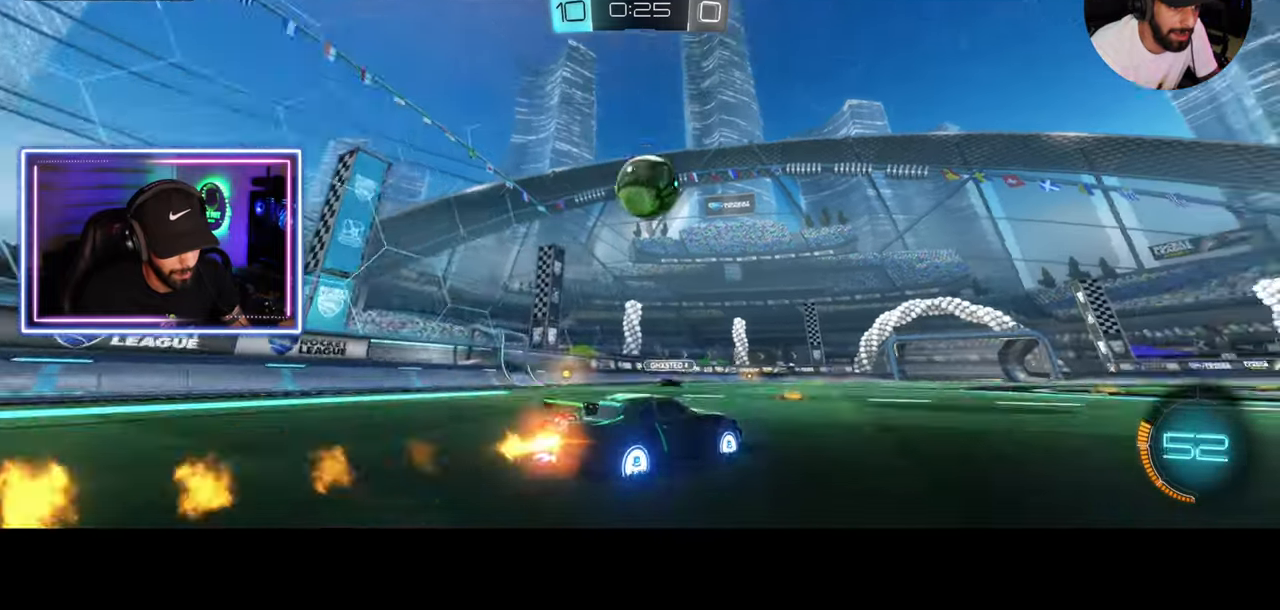
{"keys": ["a"], "mouse": [], "events": [[42, "w", "up"], [83, "mouse_left", "up"], [83, "mouse_right", "down"], [125, "a", "down"], [208, "mouse_right", "up"], [250, "mouse_right", "down"], [375, "mouse_right", "up"]]}
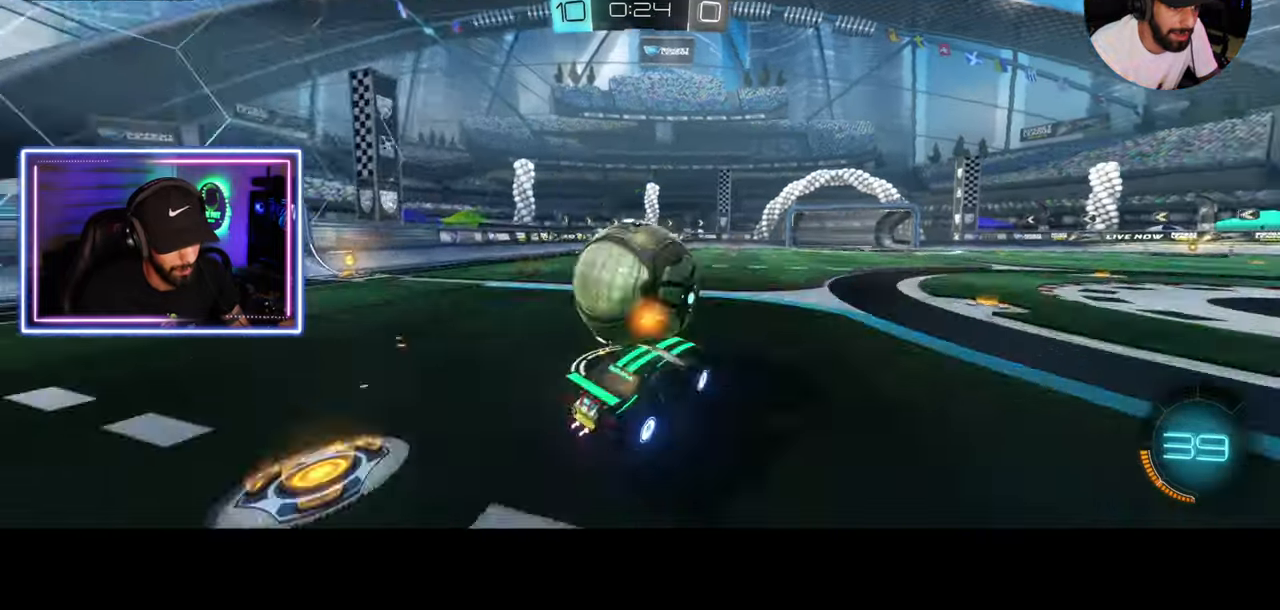
{"keys": ["a"], "mouse": [], "events": [[83, "a", "up"], [458, "a", "down"]]}
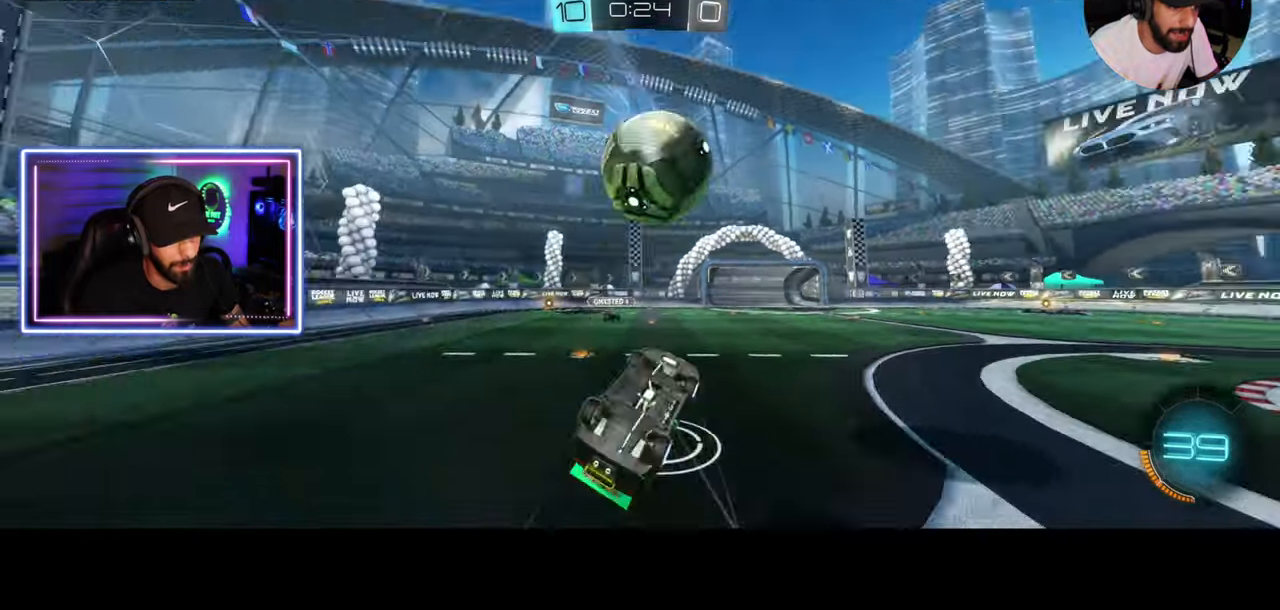
{"keys": ["w"], "mouse": ["left"], "events": [[83, "a", "up"], [83, "w", "down"], [167, "w", "up"], [333, "mouse_left", "down"], [333, "w", "down"]]}
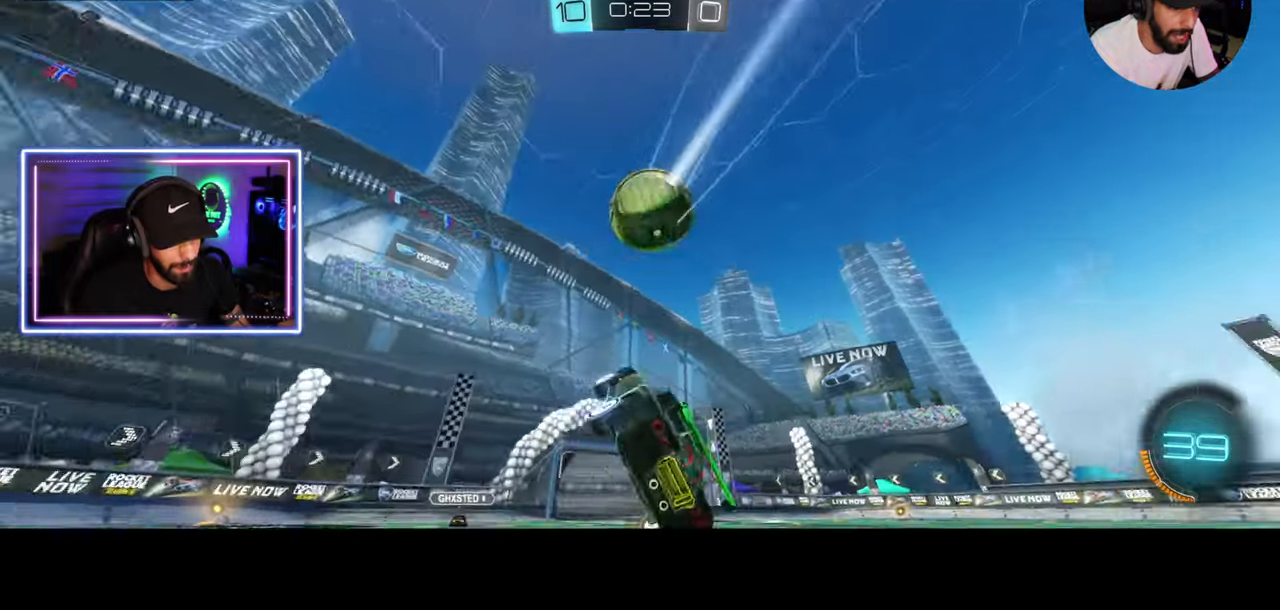
{"keys": [], "mouse": ["left"], "events": [[42, "mouse_left", "up"], [42, "w", "up"], [83, "w", "down"], [167, "mouse_left", "down"], [375, "a", "down"], [500, "a", "up"], [500, "w", "up"]]}
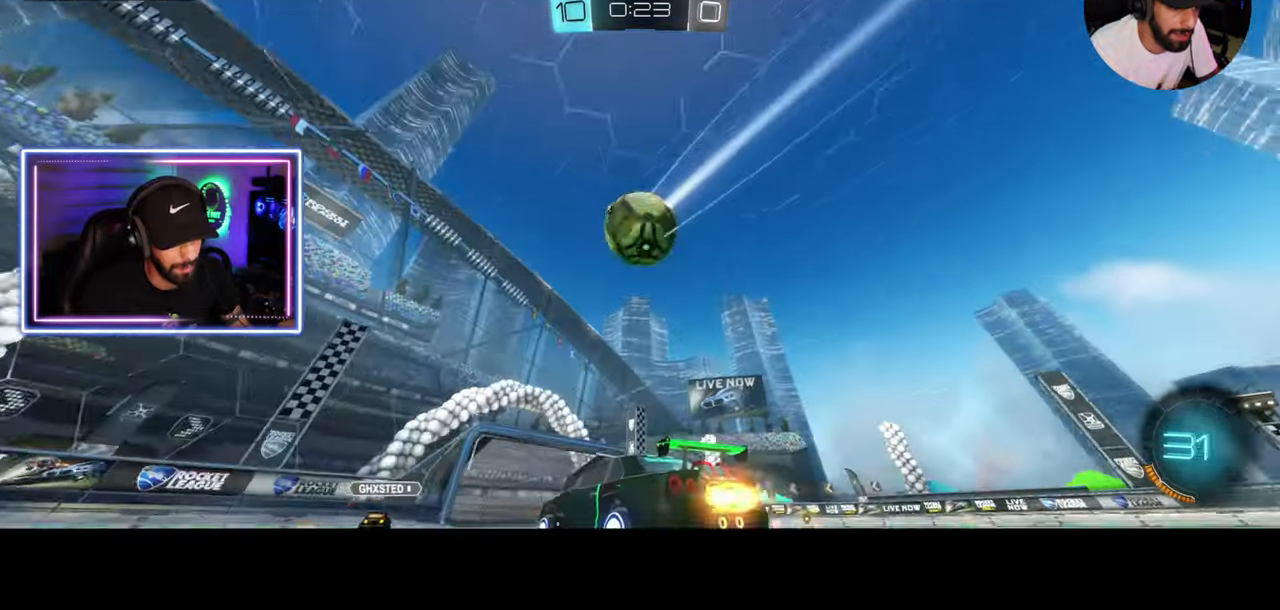
{"keys": ["d"], "mouse": ["right"], "events": [[125, "mouse_left", "up"], [125, "mouse_right", "down"], [208, "d", "down"], [208, "mouse_left", "down"], [250, "mouse_right", "up"], [417, "mouse_right", "down"], [500, "mouse_left", "up"]]}
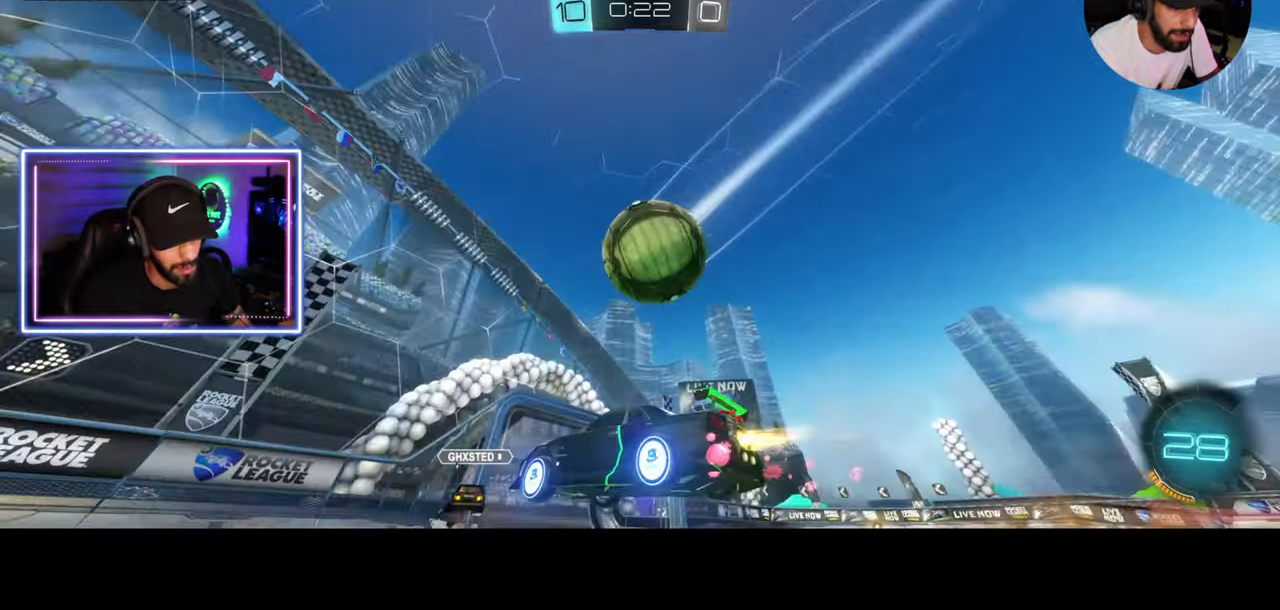
{"keys": ["d"], "mouse": [], "events": [[83, "mouse_right", "up"]]}
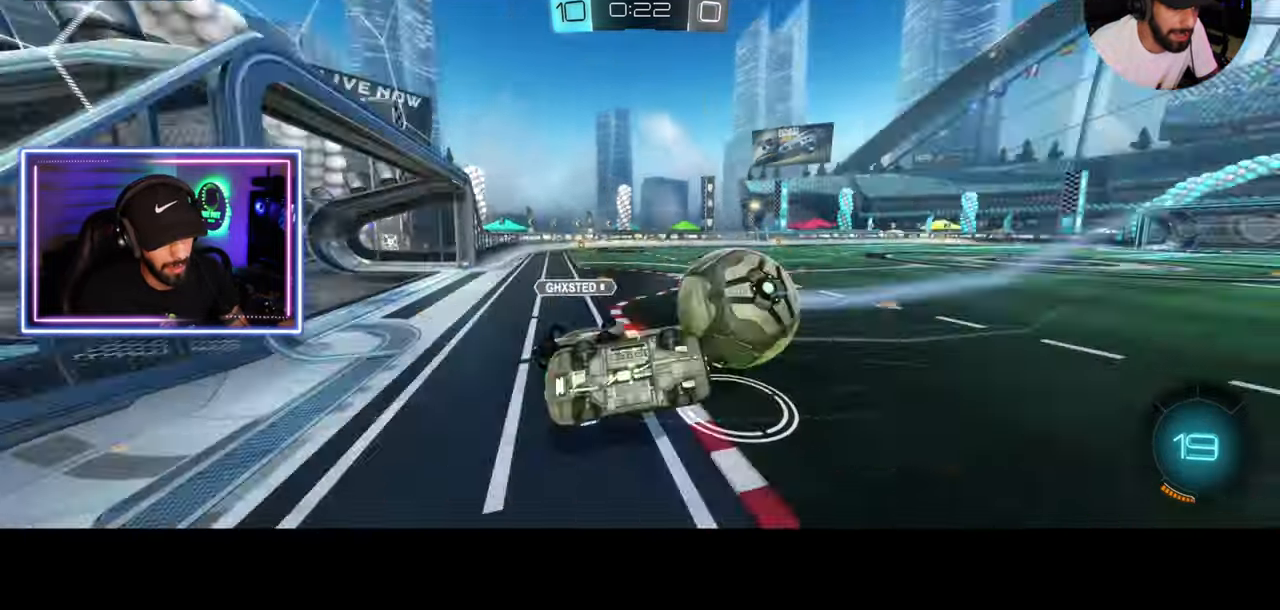
{"keys": ["d"], "mouse": [], "events": []}
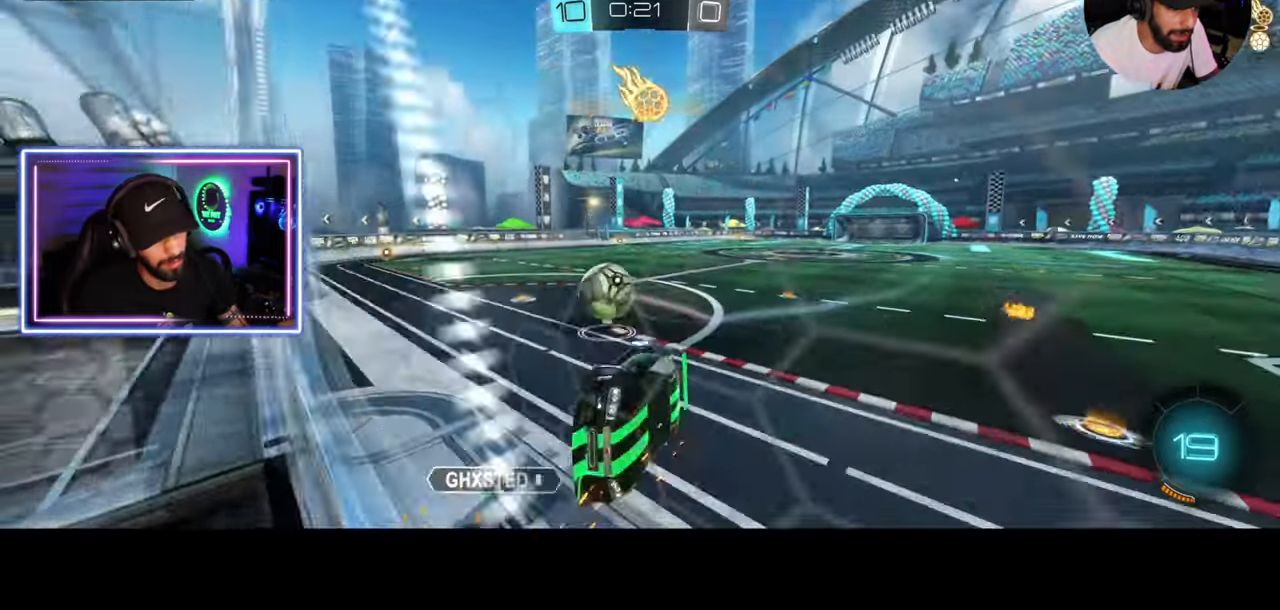
{"keys": [], "mouse": [], "events": [[83, "w", "down"], [167, "q", "down"], [208, "w", "up"], [250, "q", "up"], [292, "d", "up"]]}
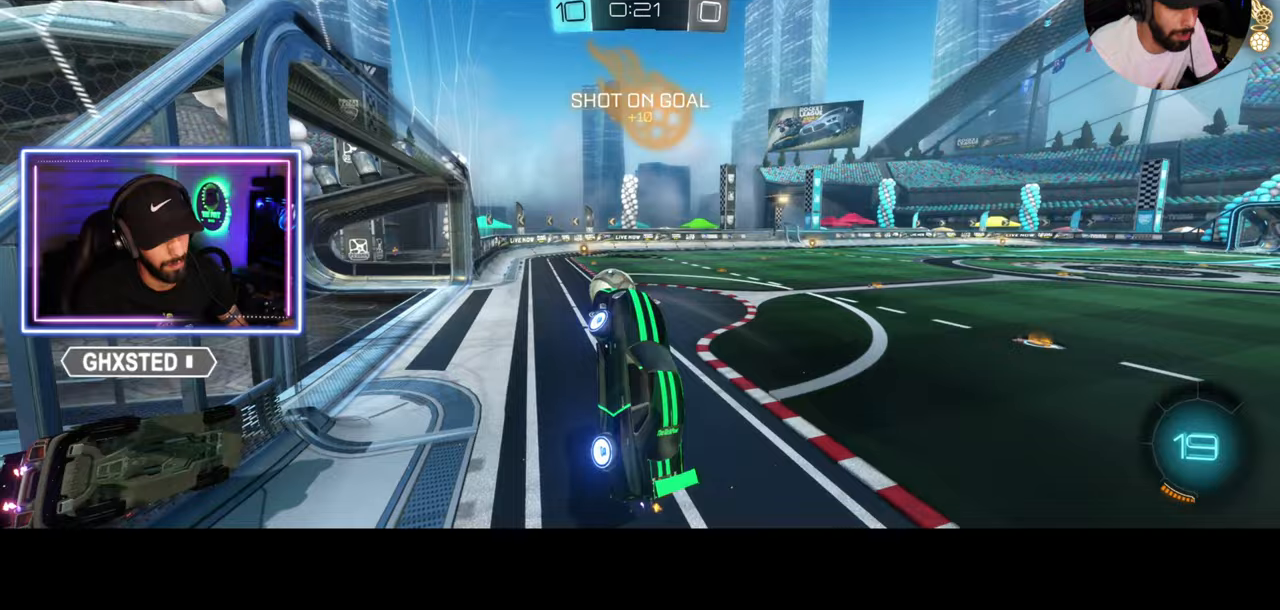
{"keys": ["a", "w"], "mouse": ["left"], "events": [[83, "a", "down"], [83, "w", "down"], [292, "mouse_left", "down"]]}
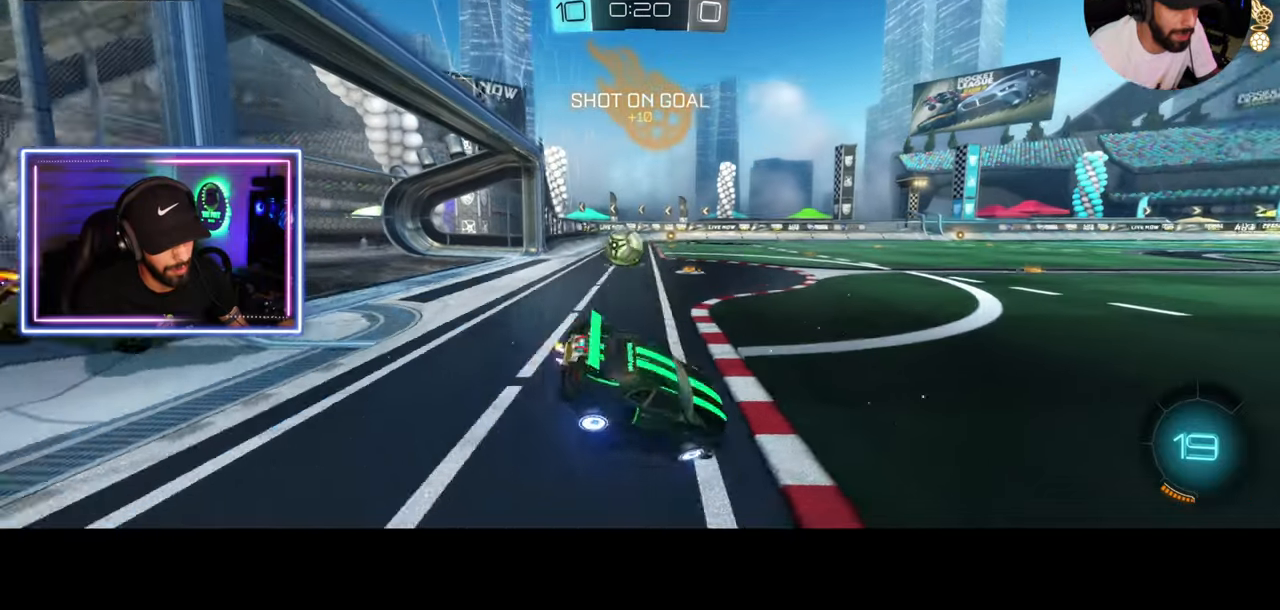
{"keys": ["w"], "mouse": ["left"], "events": [[250, "a", "up"]]}
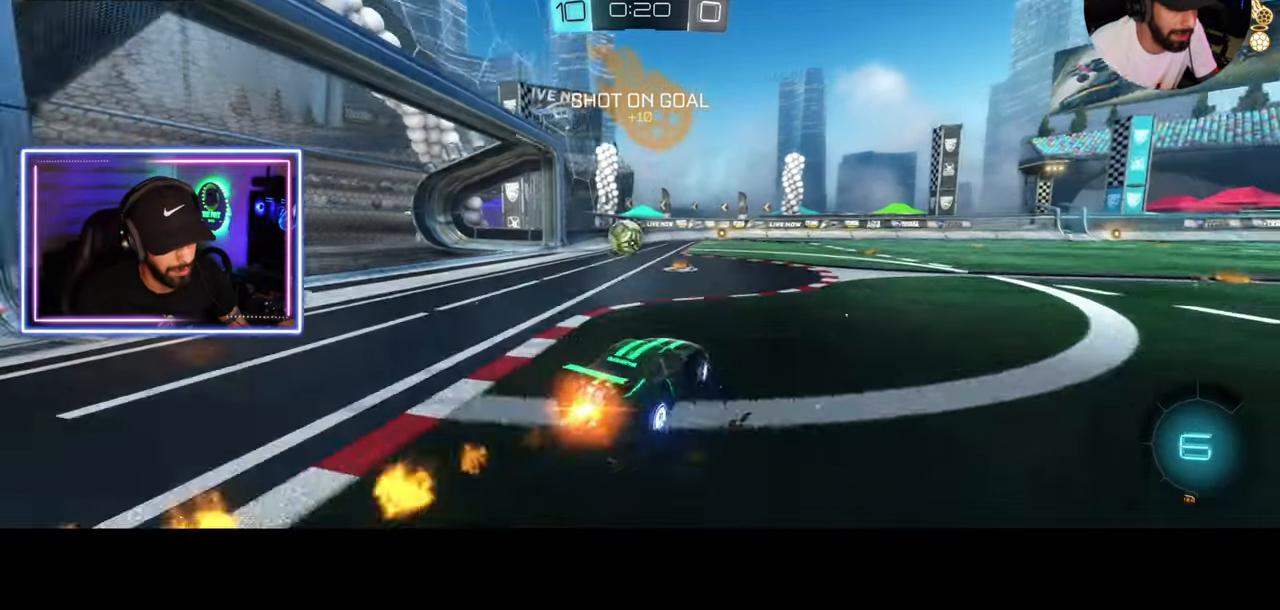
{"keys": ["w"], "mouse": [], "events": [[125, "mouse_right", "down"], [167, "mouse_left", "up"], [250, "mouse_right", "up"], [292, "mouse_right", "down"], [417, "mouse_right", "up"]]}
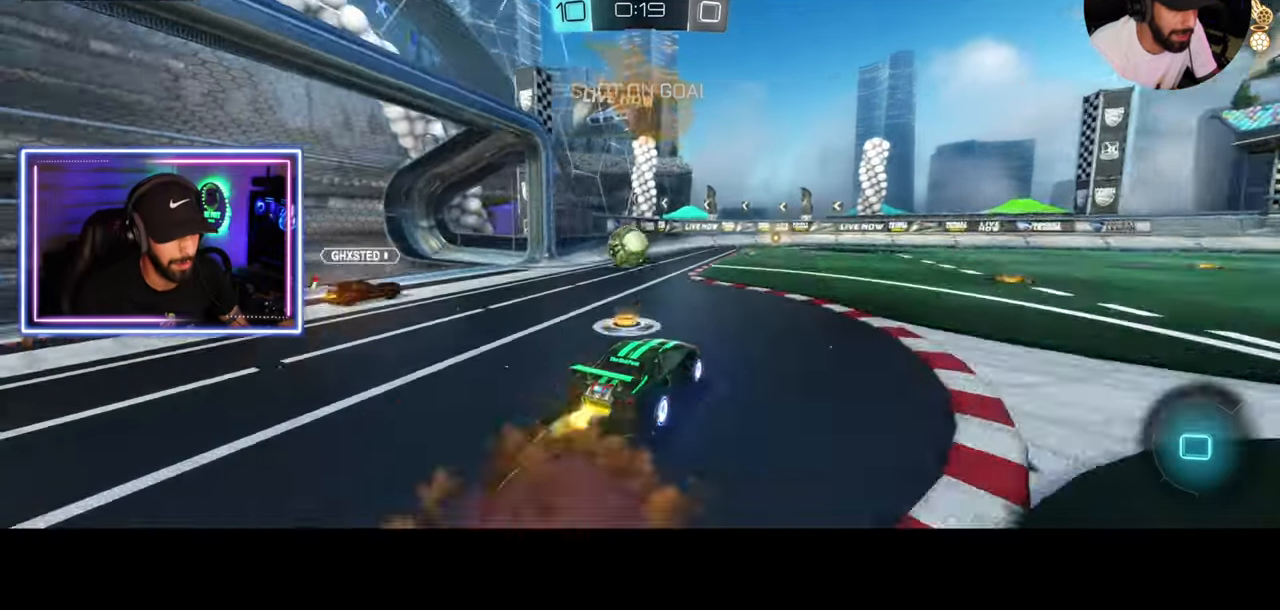
{"keys": [], "mouse": [], "events": [[292, "w", "up"]]}
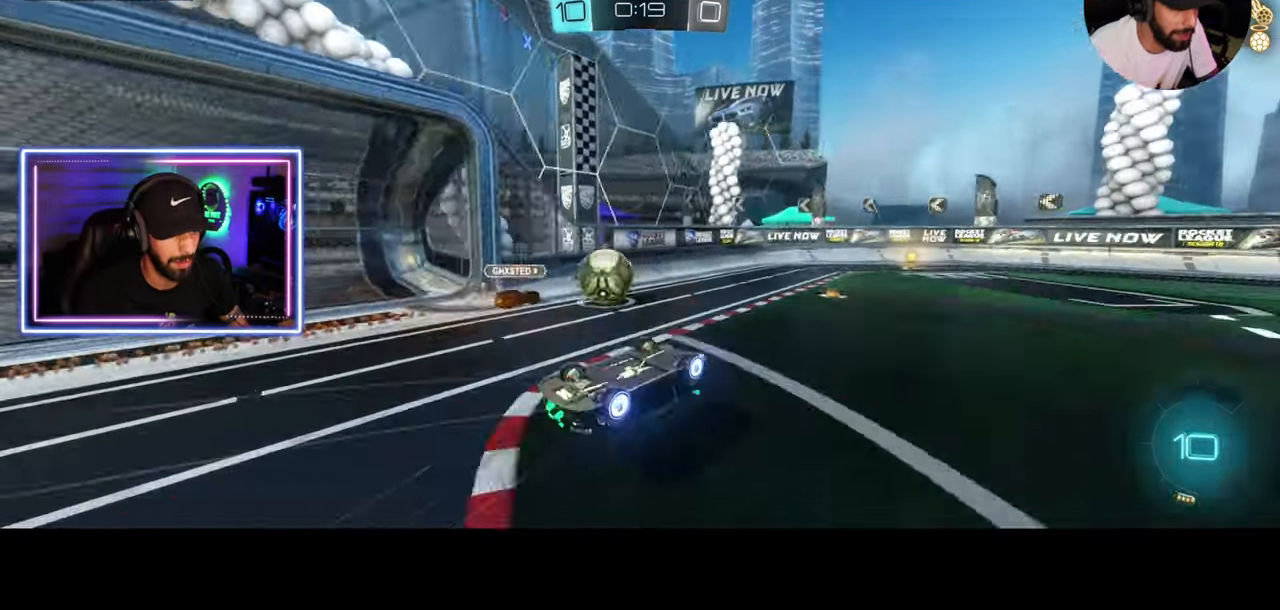
{"keys": ["d", "w"], "mouse": ["left"], "events": [[375, "mouse_left", "down"], [417, "d", "down"], [417, "w", "down"]]}
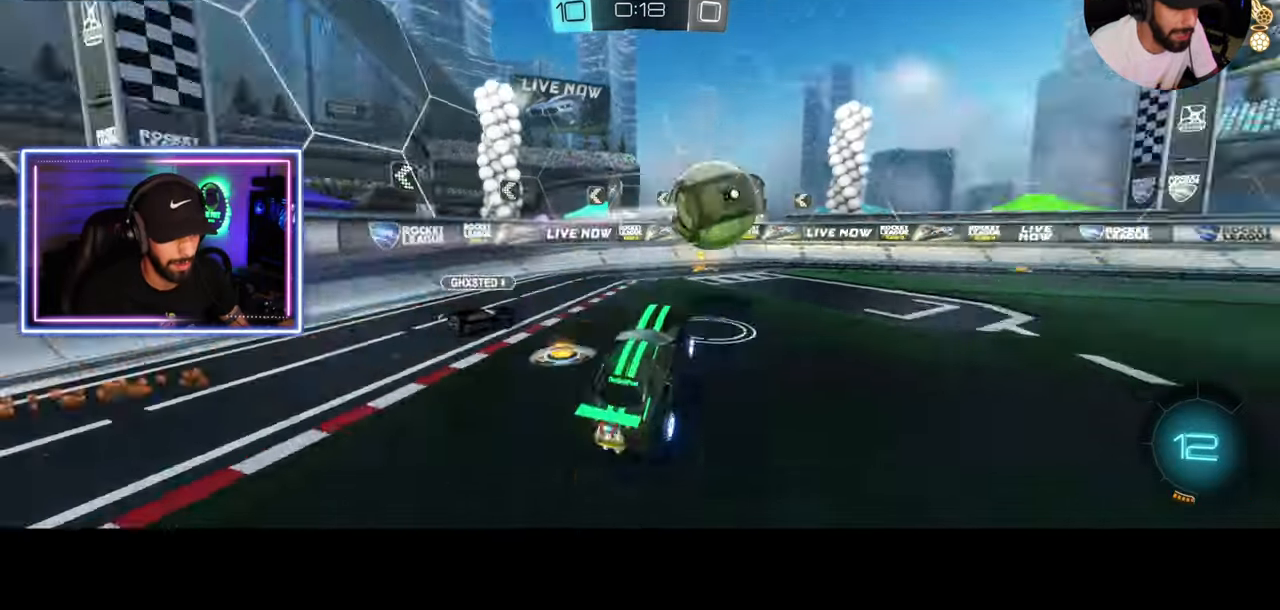
{"keys": ["d", "w"], "mouse": ["left"], "events": []}
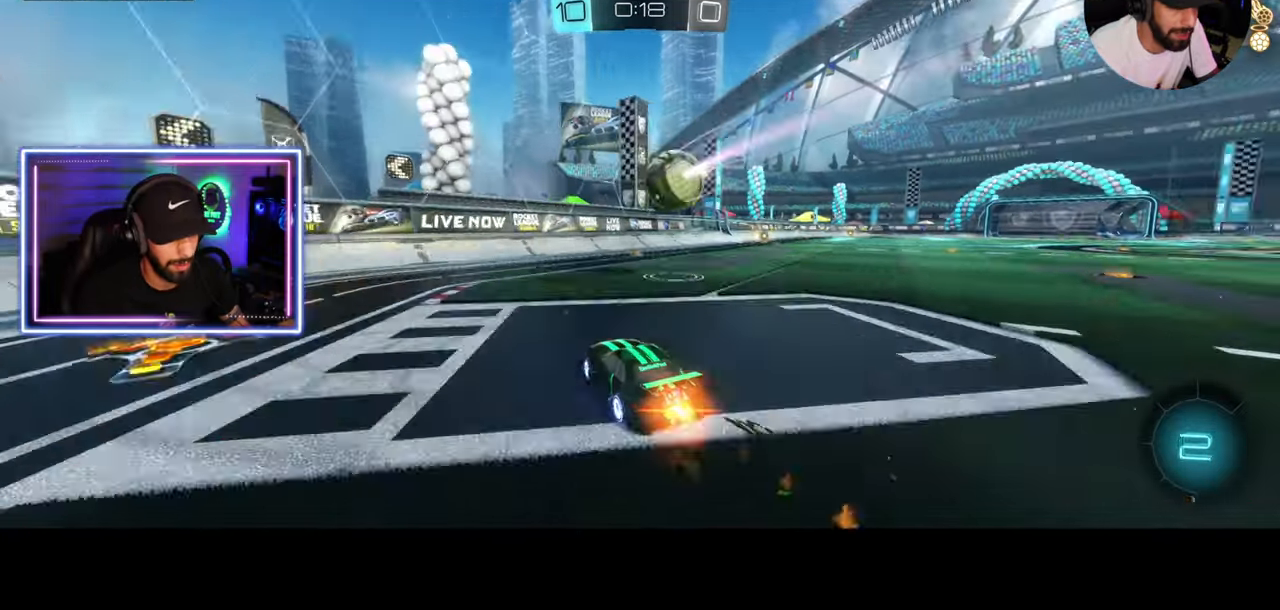
{"keys": ["space", "w"], "mouse": ["left"], "events": [[125, "d", "up"], [458, "space", "down"]]}
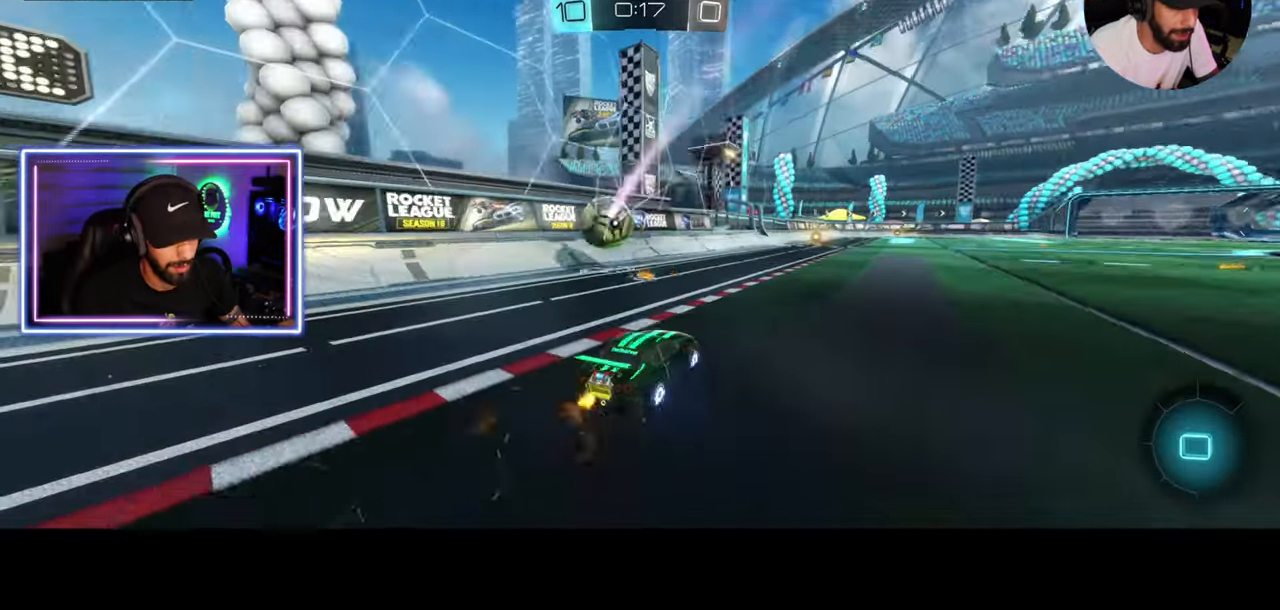
{"keys": ["w"], "mouse": ["right"], "events": [[42, "space", "up"], [458, "mouse_right", "down"], [500, "mouse_left", "up"]]}
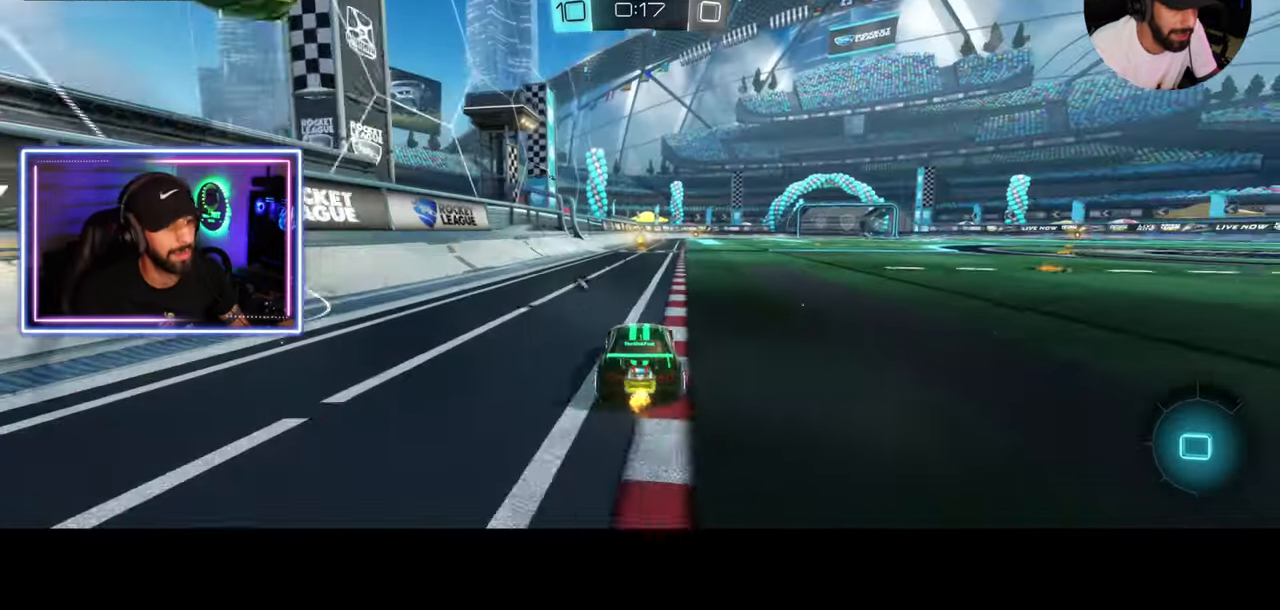
{"keys": [], "mouse": [], "events": [[42, "mouse_right", "up"], [125, "mouse_right", "down"], [208, "mouse_right", "up"], [250, "w", "up"]]}
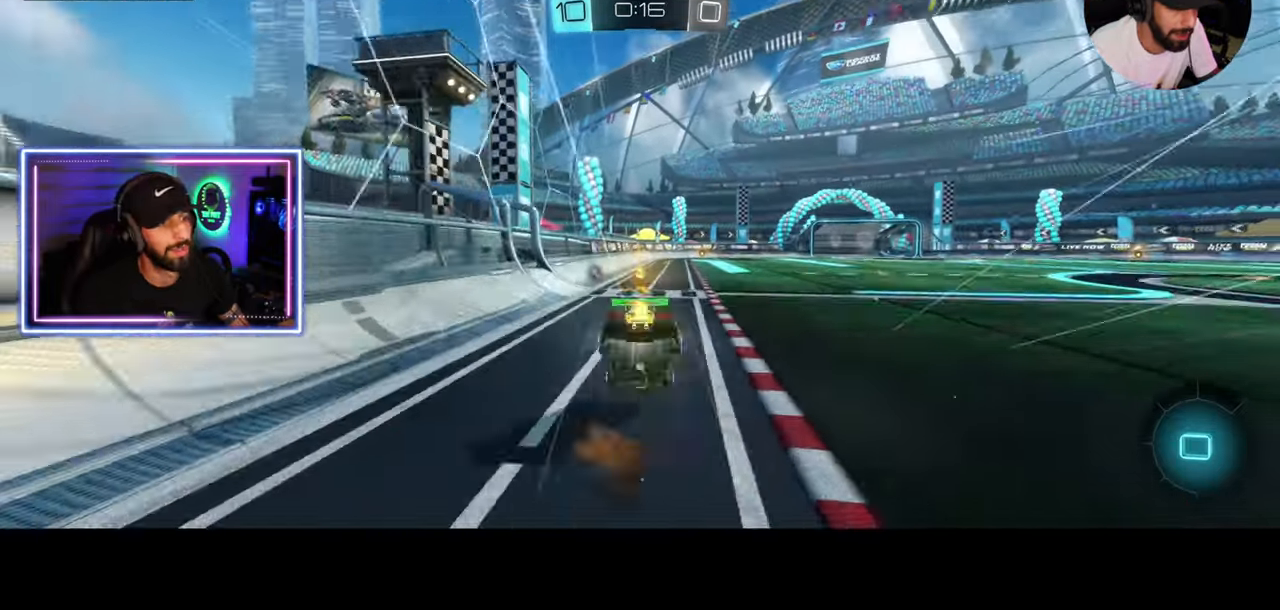
{"keys": [], "mouse": [], "events": [[42, "space", "down"], [125, "space", "up"]]}